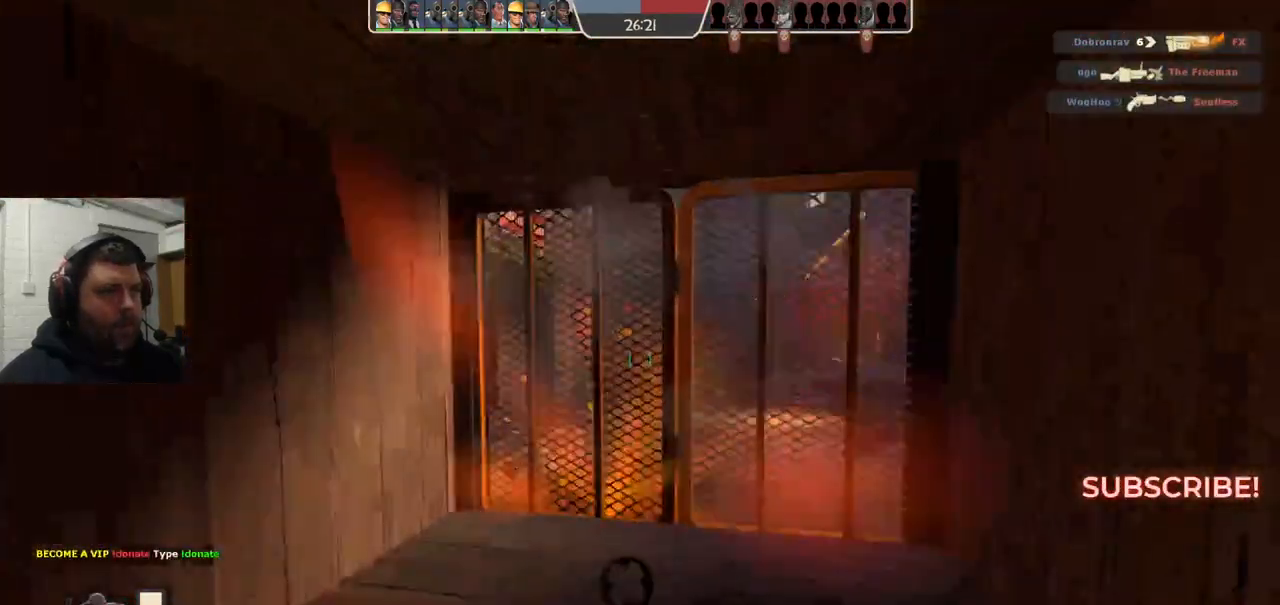
Gameplay with a controller (PlayStation layout); each line is a JSON object with the inputs held at the frame after it. "events" lists button and stick changes between this image and that frame as [ms after this image, input, new state], when the widget could be followed in between. Not read: L1.
{"buttons": ["R2"], "left_stick": "center", "right_stick": "center", "events": [[283, "R2", "down"], [367, "left_stick", "down"], [500, "left_stick", "center"]]}
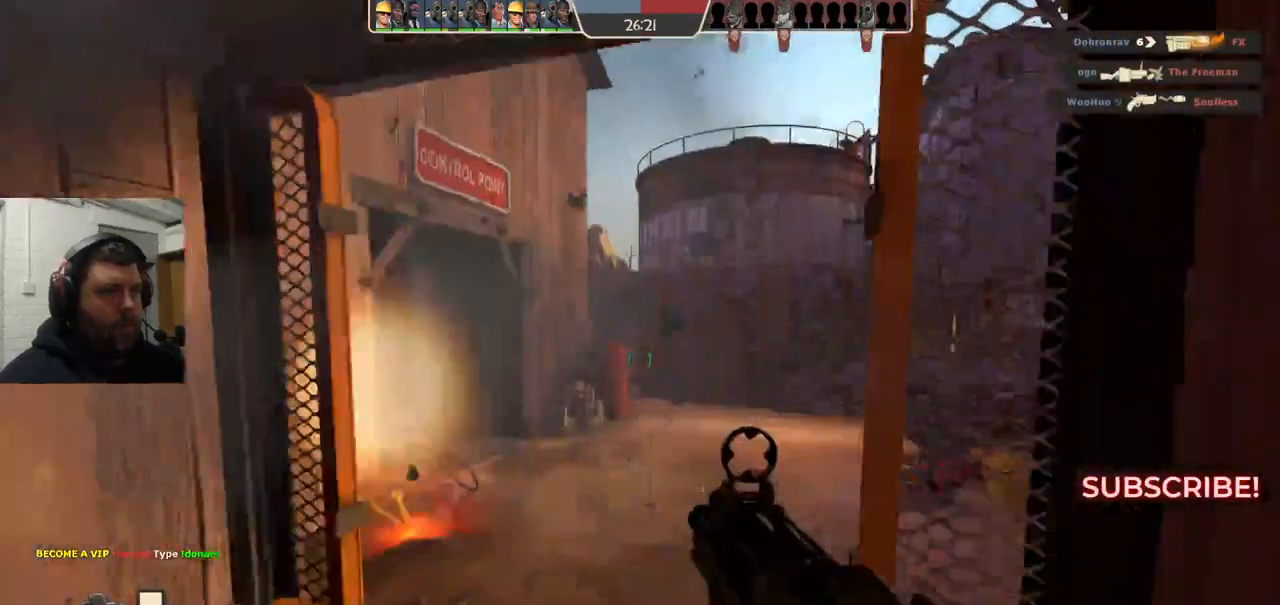
{"buttons": ["R2"], "left_stick": "left", "right_stick": "center", "events": [[150, "left_stick", "up"], [350, "left_stick", "down"], [483, "left_stick", "left"]]}
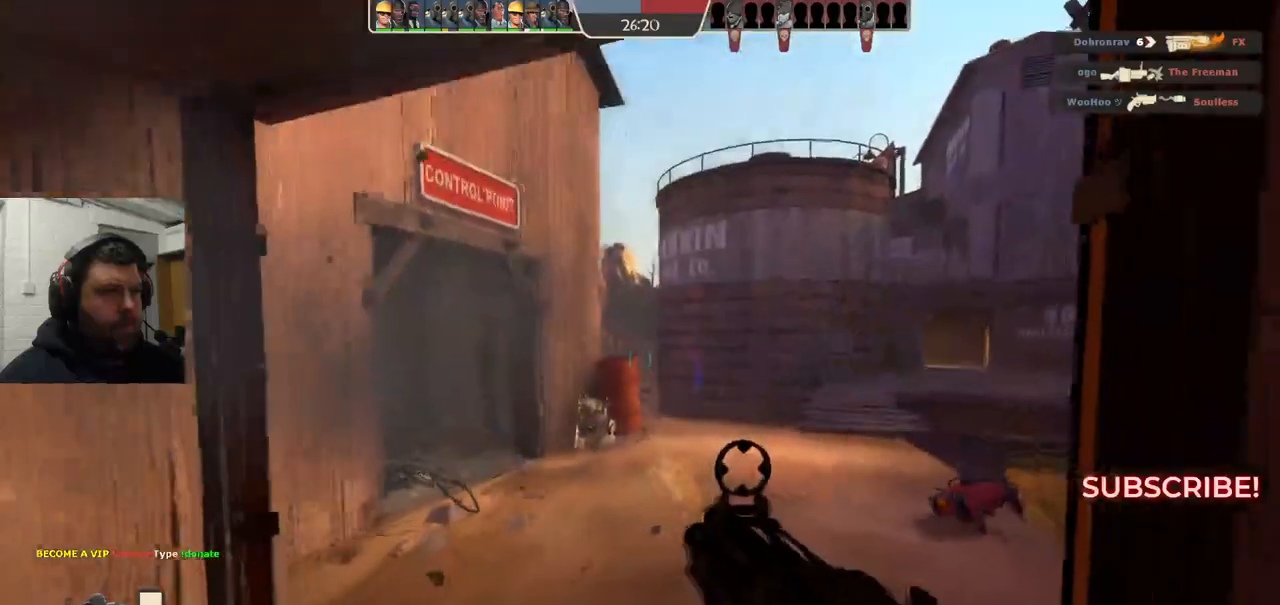
{"buttons": ["R2"], "left_stick": "right", "right_stick": "center", "events": [[83, "left_stick", "up-right"], [283, "left_stick", "down"], [500, "left_stick", "right"]]}
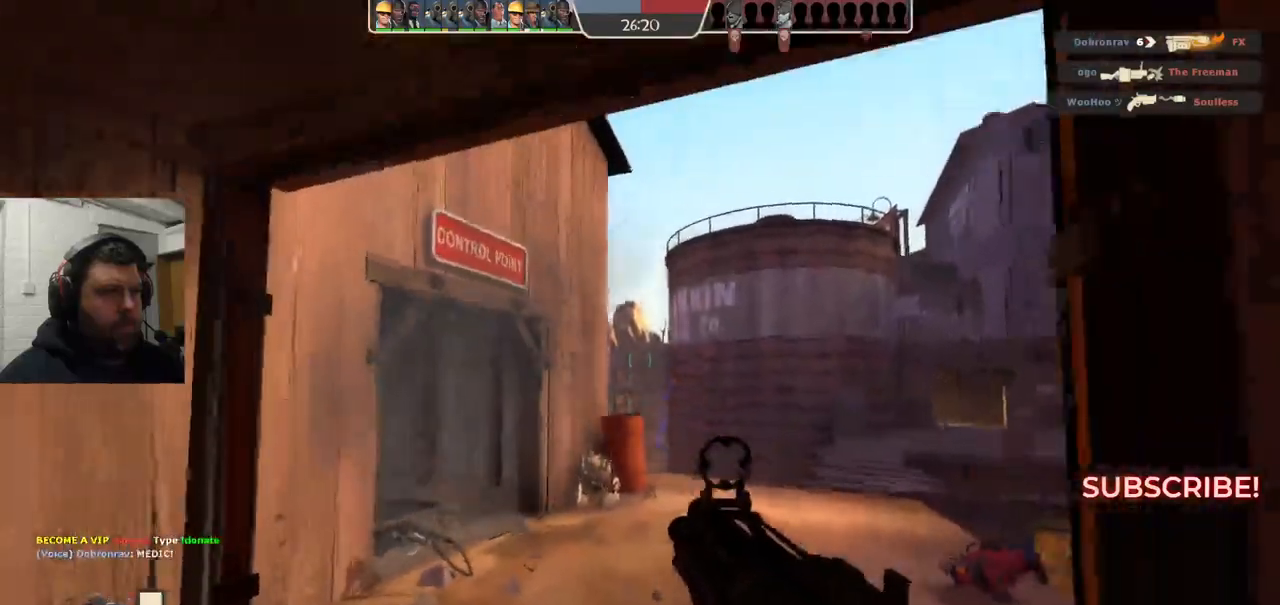
{"buttons": ["R2"], "left_stick": "down", "right_stick": "center", "events": [[33, "left_stick", "up"], [217, "left_stick", "center"], [300, "left_stick", "down"]]}
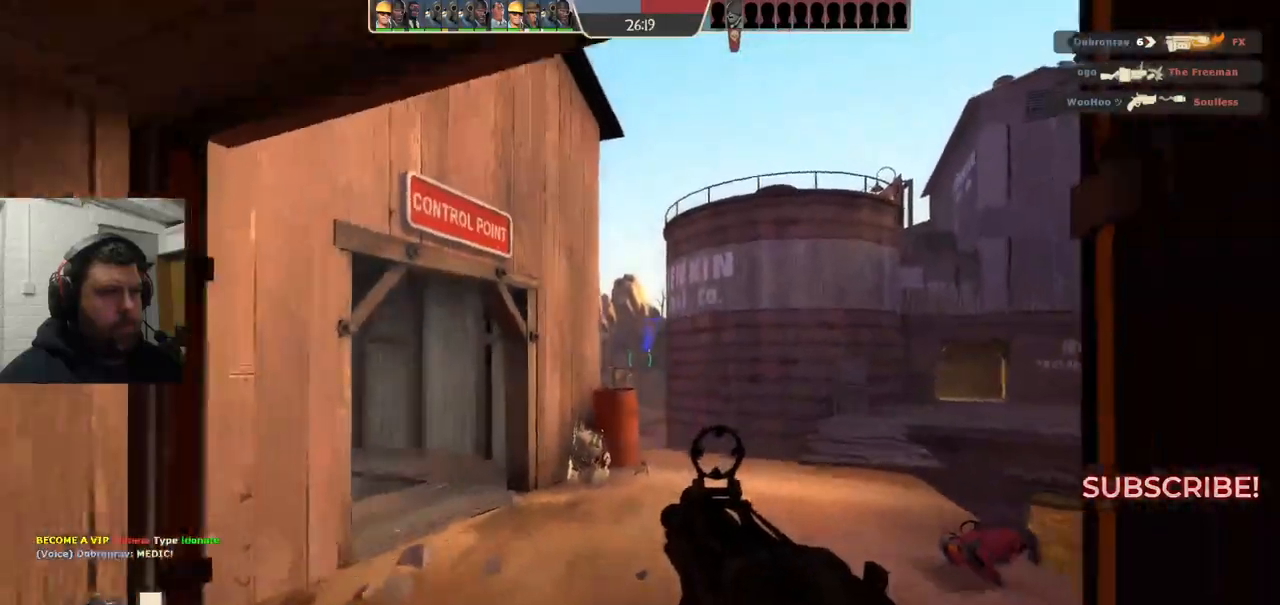
{"buttons": [], "left_stick": "down-left", "right_stick": "center", "events": [[250, "R2", "up"], [250, "left_stick", "down-left"], [417, "SQUARE", "down"], [483, "SQUARE", "up"]]}
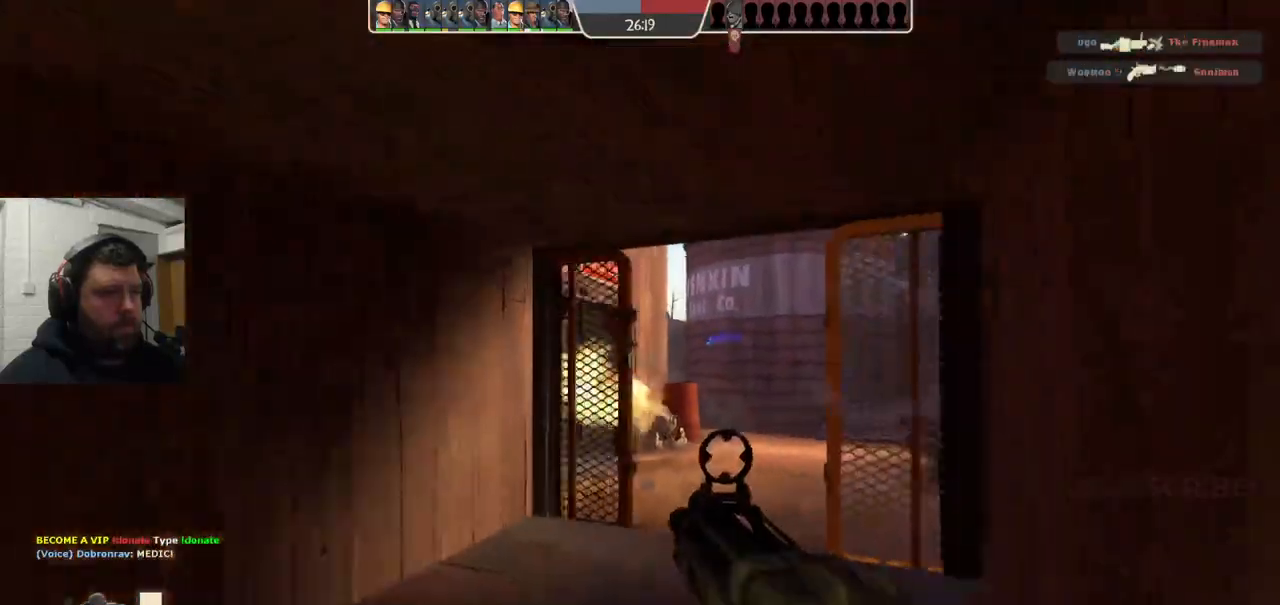
{"buttons": [], "left_stick": "center", "right_stick": "right", "events": [[17, "left_stick", "left"], [67, "SQUARE", "down"], [117, "left_stick", "center"], [133, "SQUARE", "up"], [500, "right_stick", "right"]]}
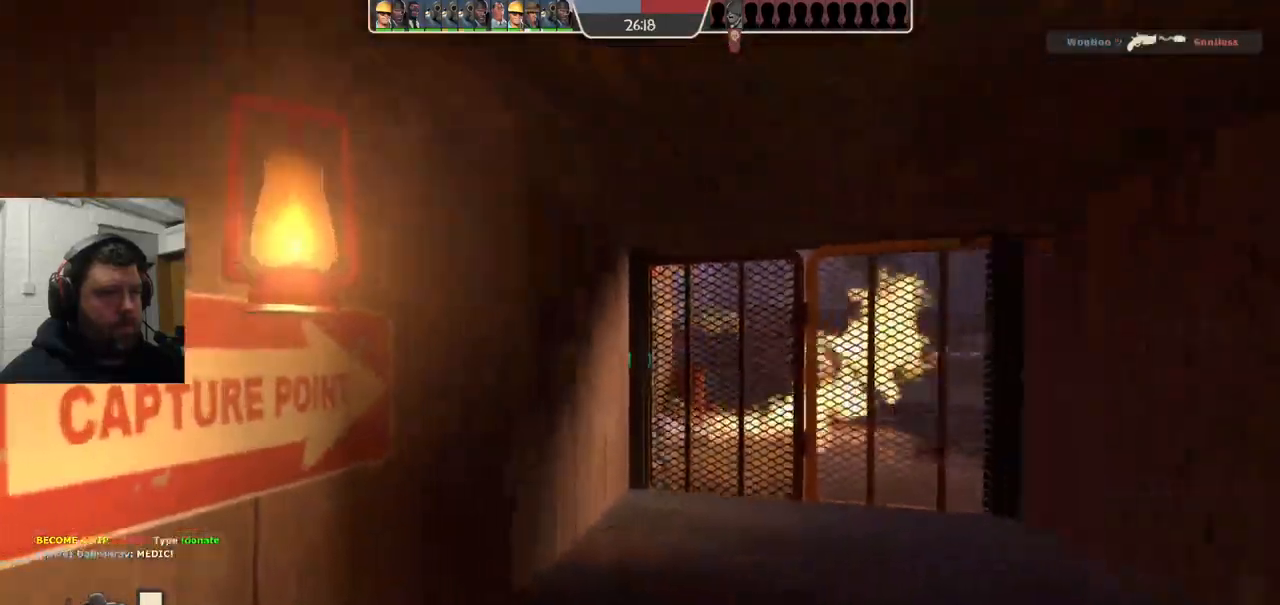
{"buttons": [], "left_stick": "up", "right_stick": "center", "events": [[283, "left_stick", "right"], [317, "right_stick", "center"], [333, "left_stick", "up-right"], [483, "left_stick", "up"]]}
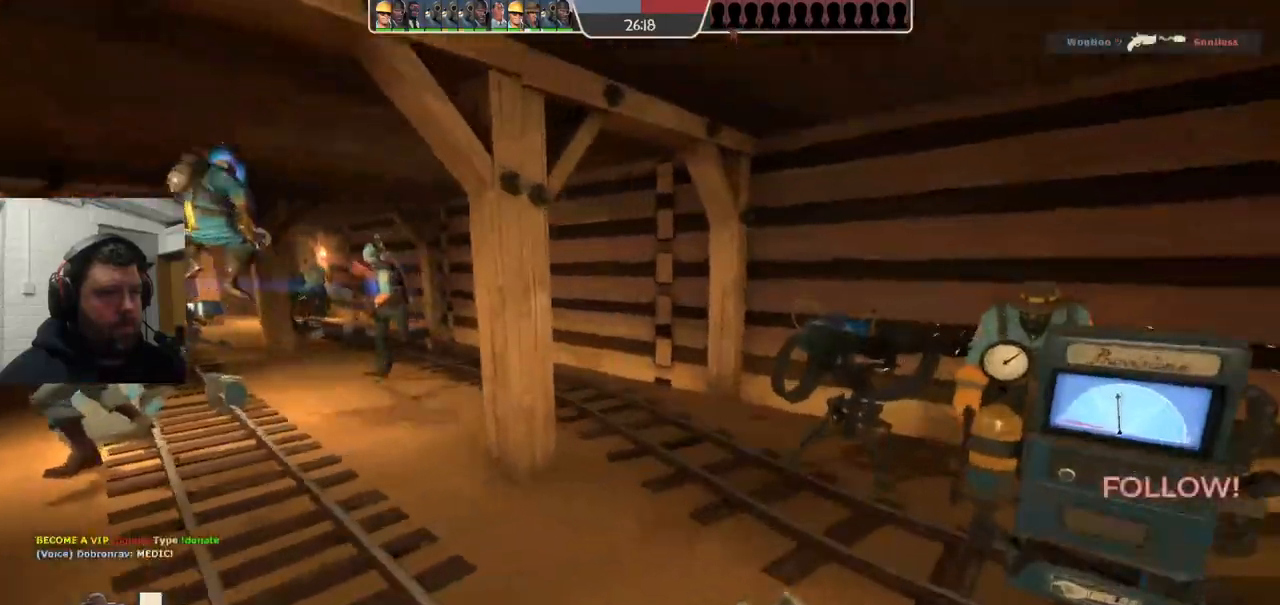
{"buttons": [], "left_stick": "center", "right_stick": "left", "events": [[17, "right_stick", "left"], [183, "right_stick", "center"], [317, "left_stick", "center"], [467, "right_stick", "left"]]}
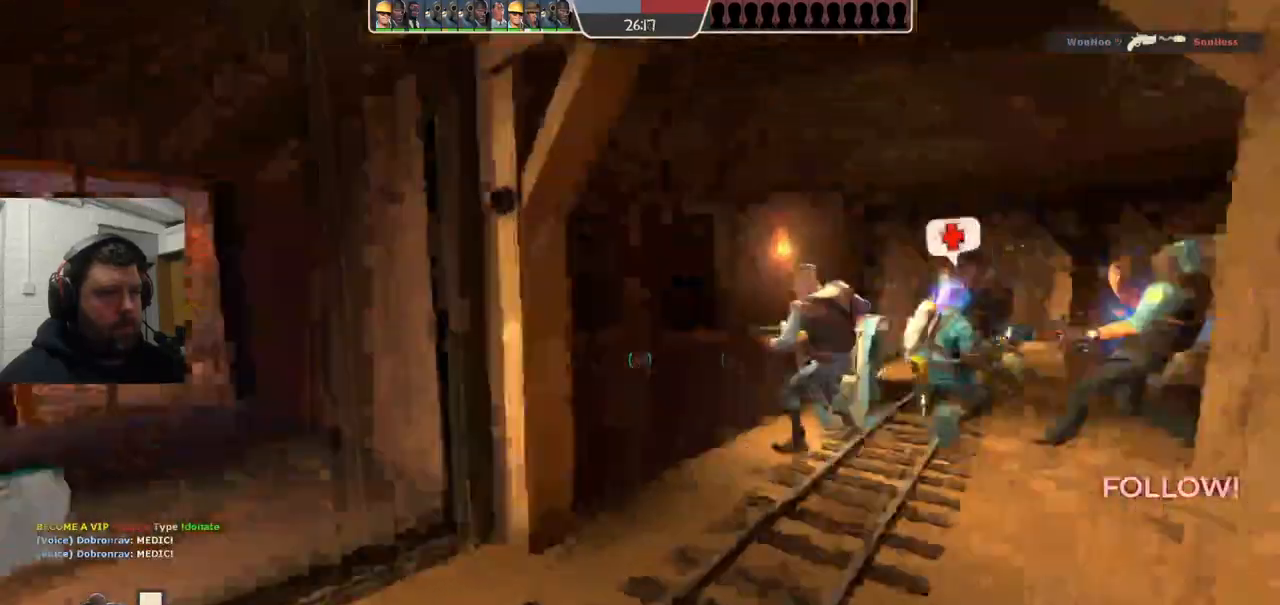
{"buttons": [], "left_stick": "up-right", "right_stick": "center", "events": [[183, "right_stick", "center"], [333, "left_stick", "up"], [500, "left_stick", "up-right"]]}
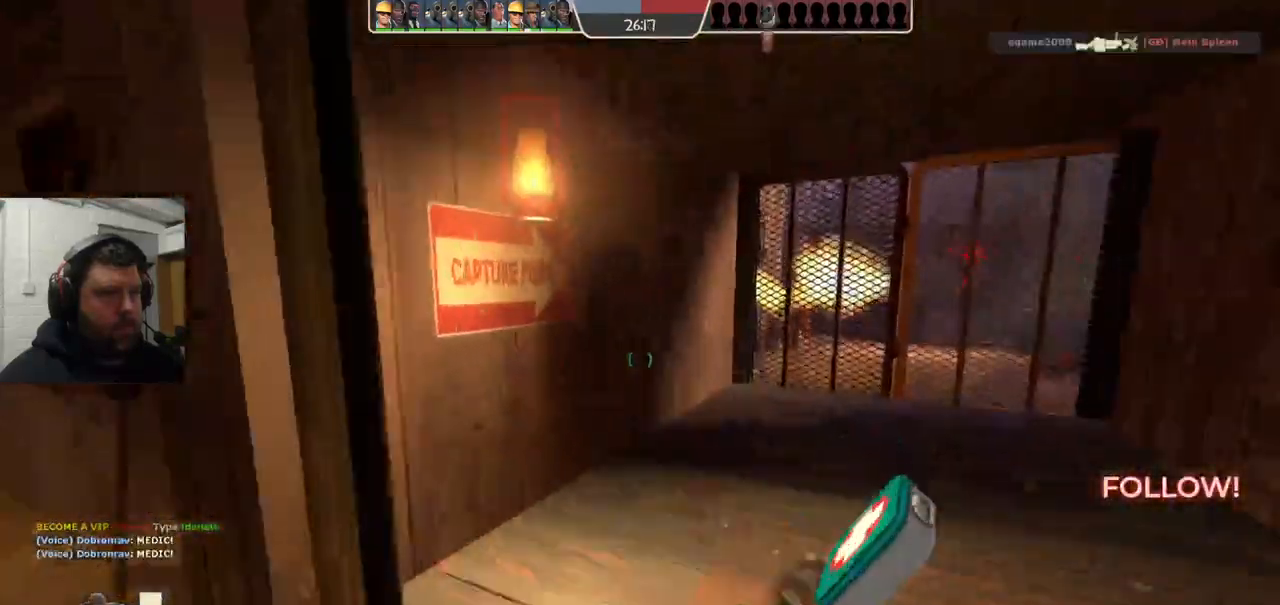
{"buttons": [], "left_stick": "up-right", "right_stick": "center", "events": []}
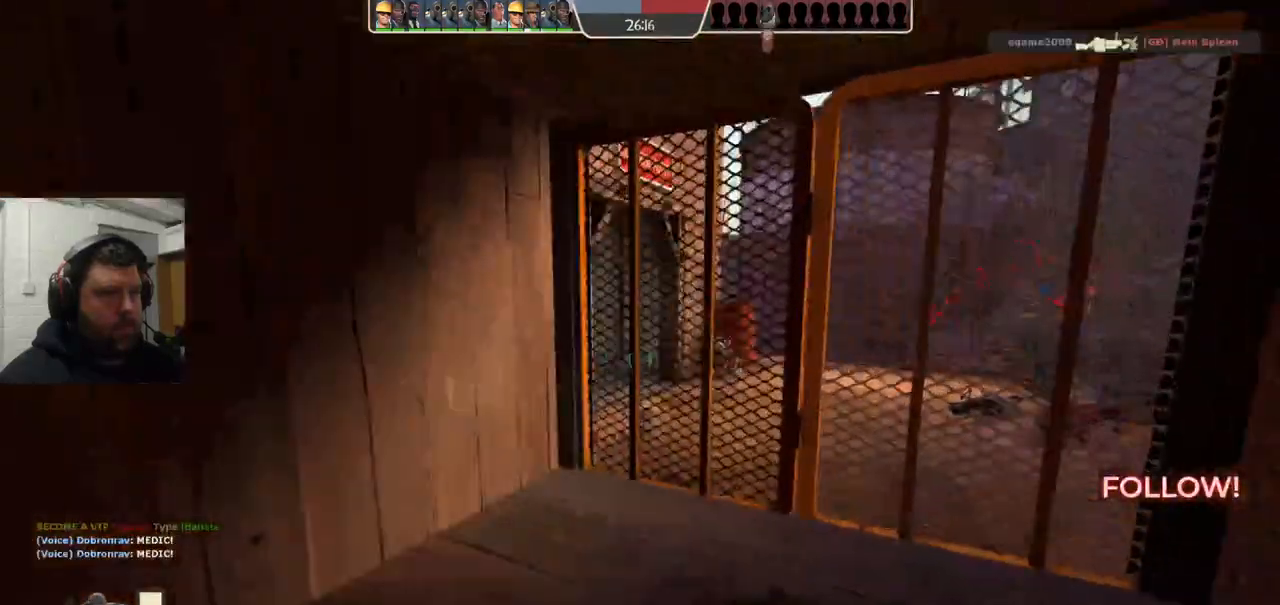
{"buttons": ["R2"], "left_stick": "up-left", "right_stick": "center", "events": [[317, "left_stick", "down-right"], [367, "R2", "down"], [433, "left_stick", "down-left"], [500, "left_stick", "up-left"]]}
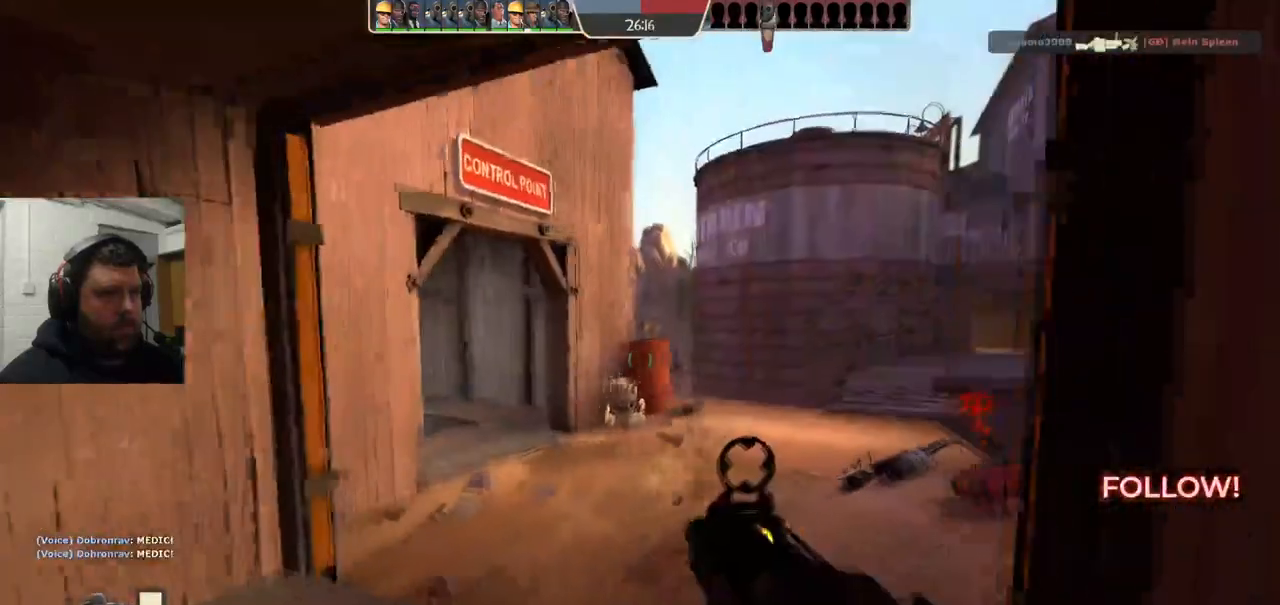
{"buttons": ["R2"], "left_stick": "down-left", "right_stick": "center", "events": [[33, "left_stick", "center"], [317, "left_stick", "up-right"], [467, "left_stick", "down-left"]]}
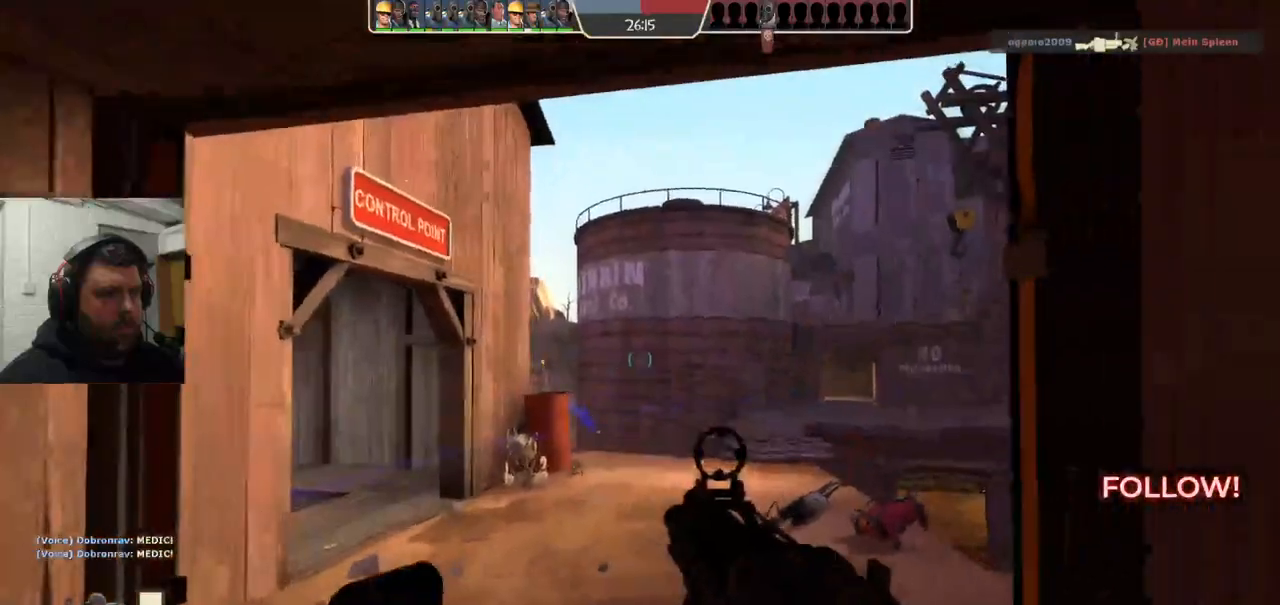
{"buttons": ["R2"], "left_stick": "center", "right_stick": "center", "events": [[133, "left_stick", "up-left"], [200, "left_stick", "center"]]}
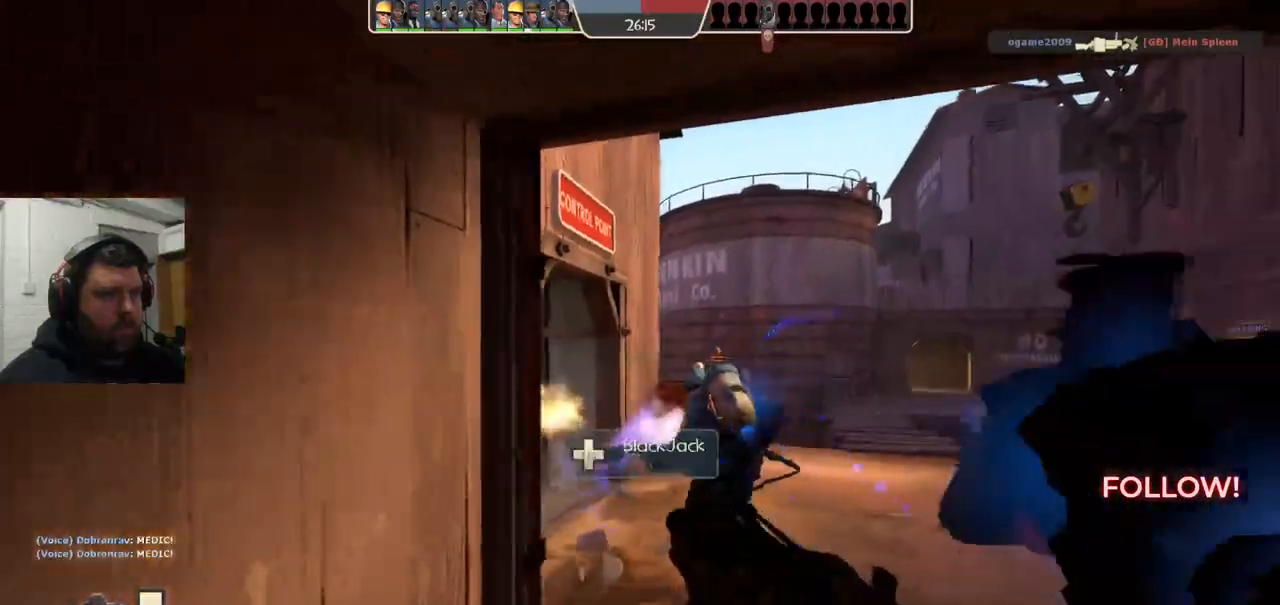
{"buttons": ["R2"], "left_stick": "up-left", "right_stick": "center", "events": [[33, "left_stick", "right"], [250, "left_stick", "center"], [500, "left_stick", "up-left"]]}
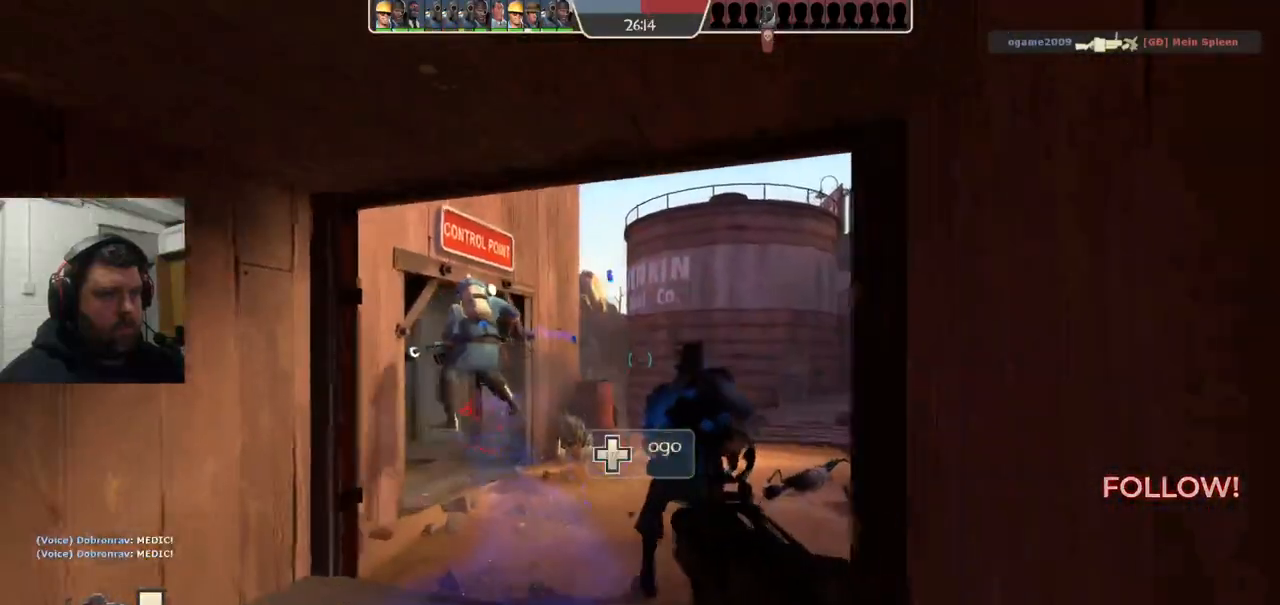
{"buttons": [], "left_stick": "down-left", "right_stick": "center", "events": [[100, "left_stick", "center"], [350, "left_stick", "down-left"], [500, "R2", "up"]]}
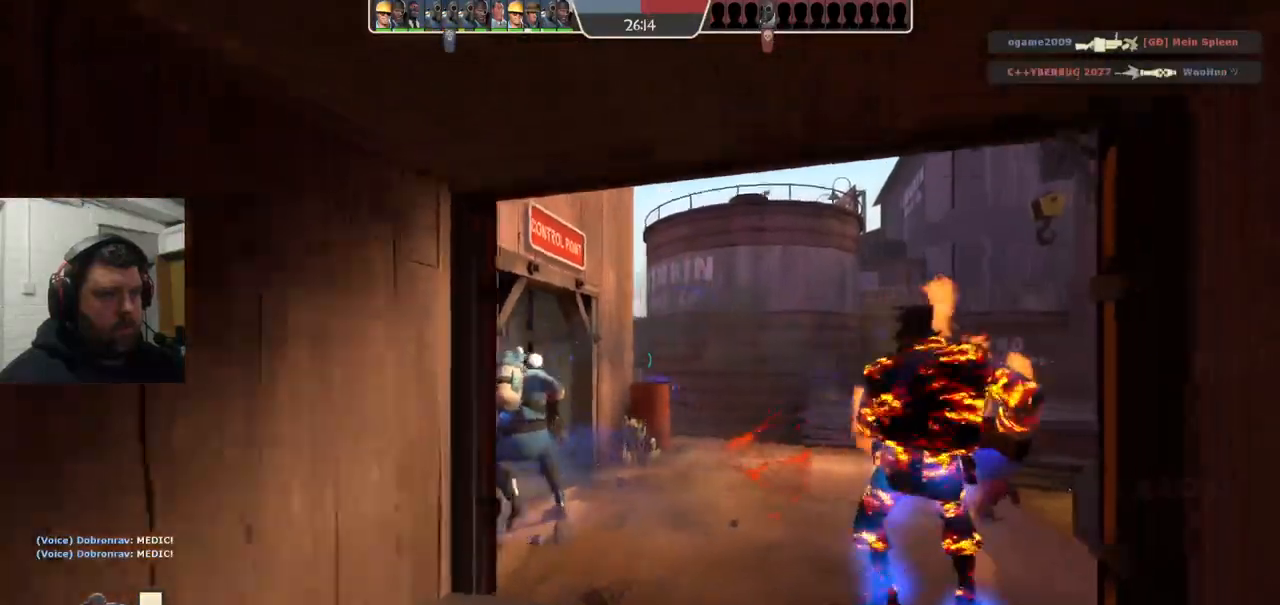
{"buttons": [], "left_stick": "center", "right_stick": "center", "events": [[100, "left_stick", "down"], [217, "SQUARE", "down"], [283, "left_stick", "center"], [300, "SQUARE", "up"]]}
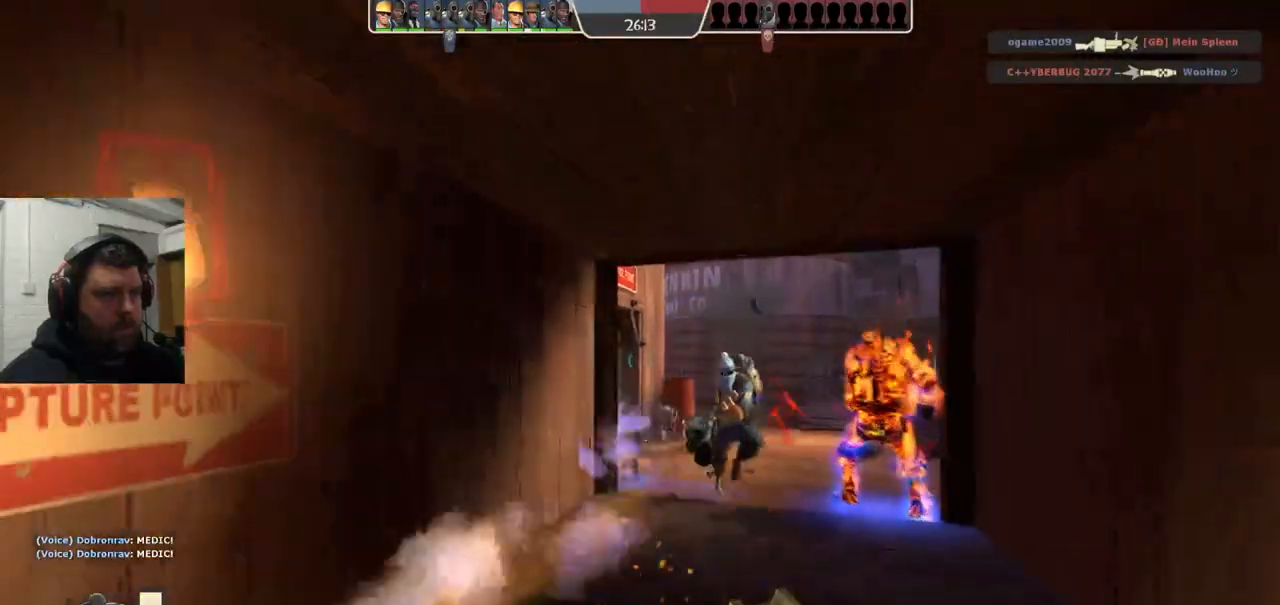
{"buttons": [], "left_stick": "center", "right_stick": "right", "events": [[167, "right_stick", "right"], [183, "left_stick", "down-right"], [450, "left_stick", "center"]]}
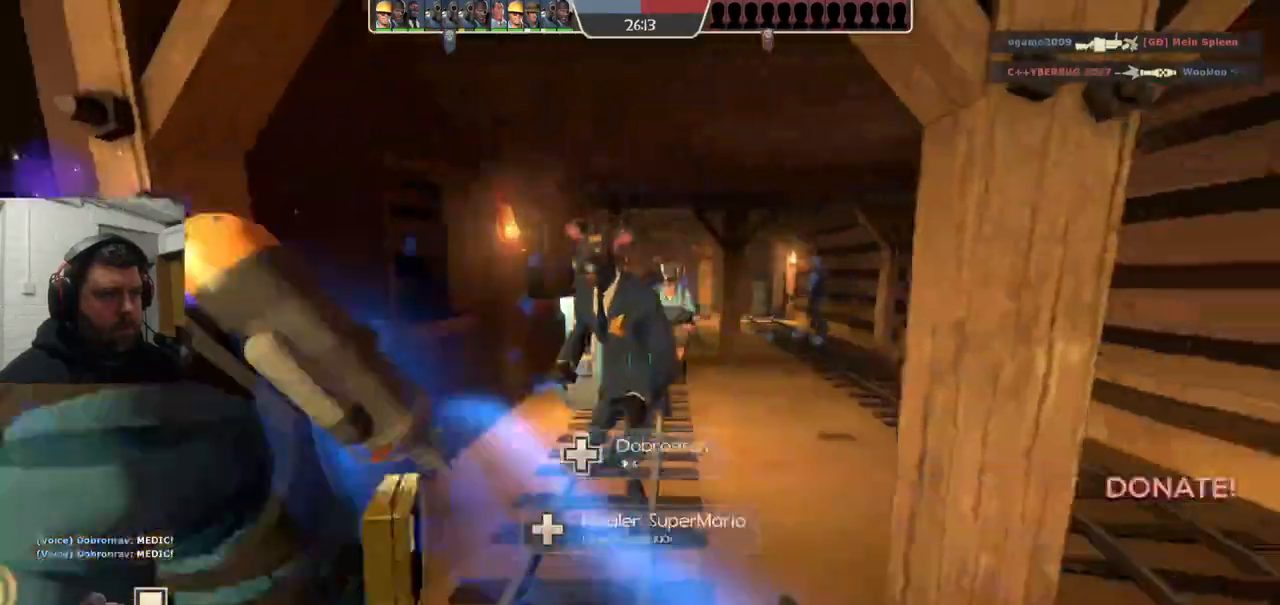
{"buttons": [], "left_stick": "up", "right_stick": "center", "events": [[133, "left_stick", "up-left"], [167, "right_stick", "center"], [217, "left_stick", "up"], [217, "right_stick", "left"], [317, "right_stick", "center"]]}
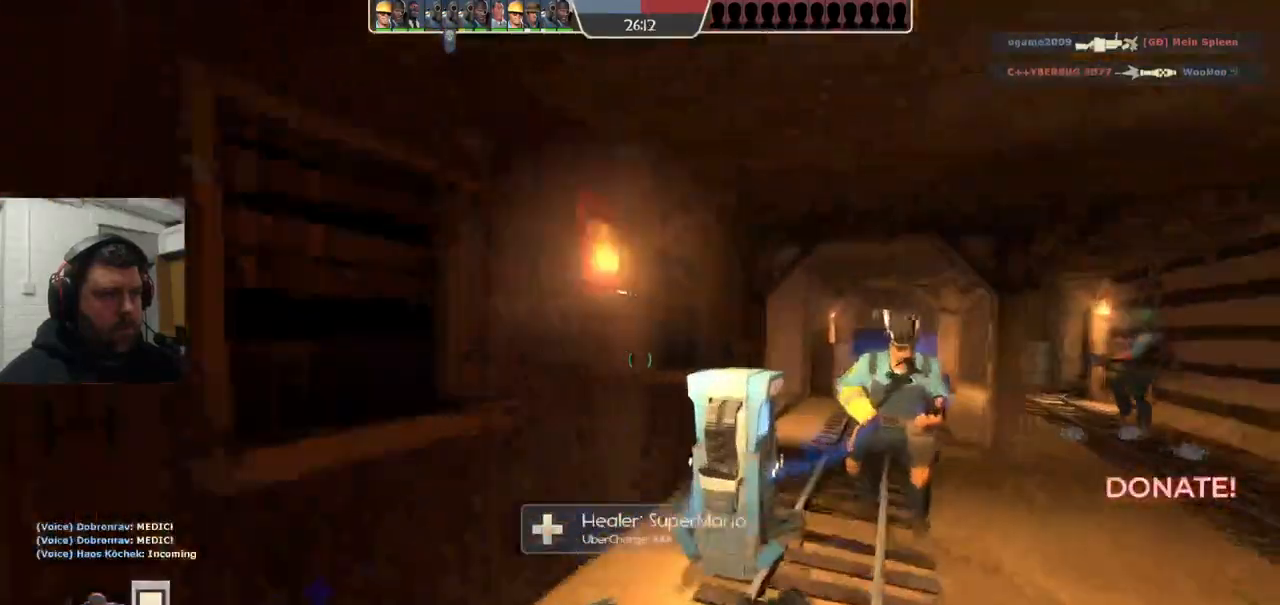
{"buttons": [], "left_stick": "up", "right_stick": "center", "events": []}
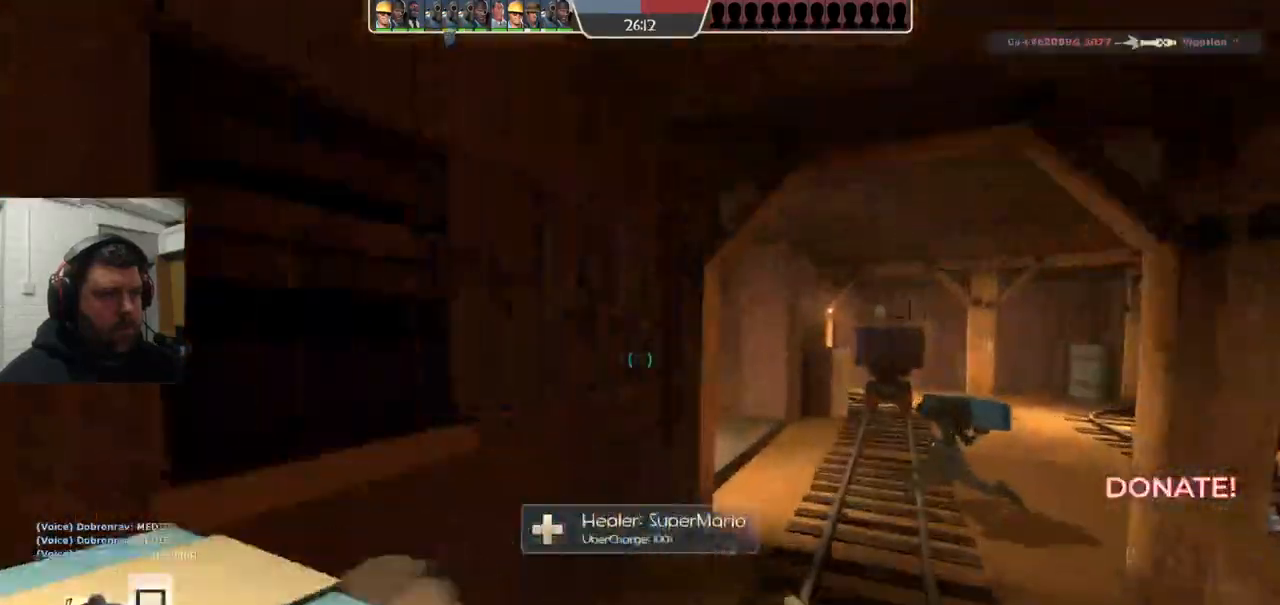
{"buttons": [], "left_stick": "up", "right_stick": "center", "events": []}
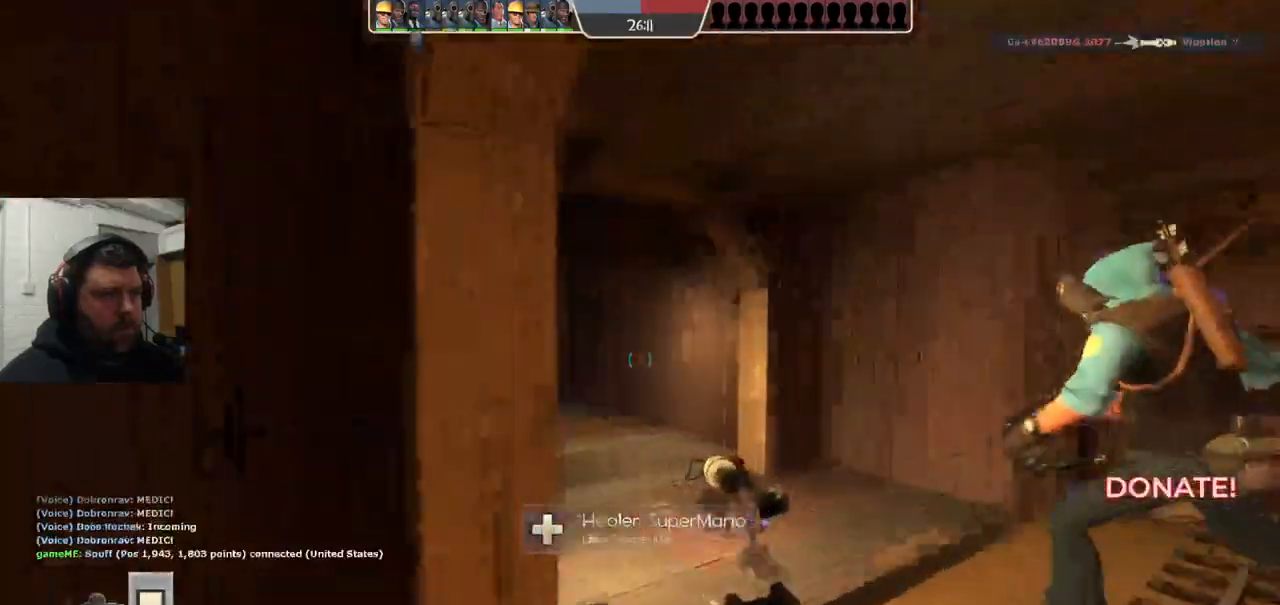
{"buttons": [], "left_stick": "up", "right_stick": "center", "events": []}
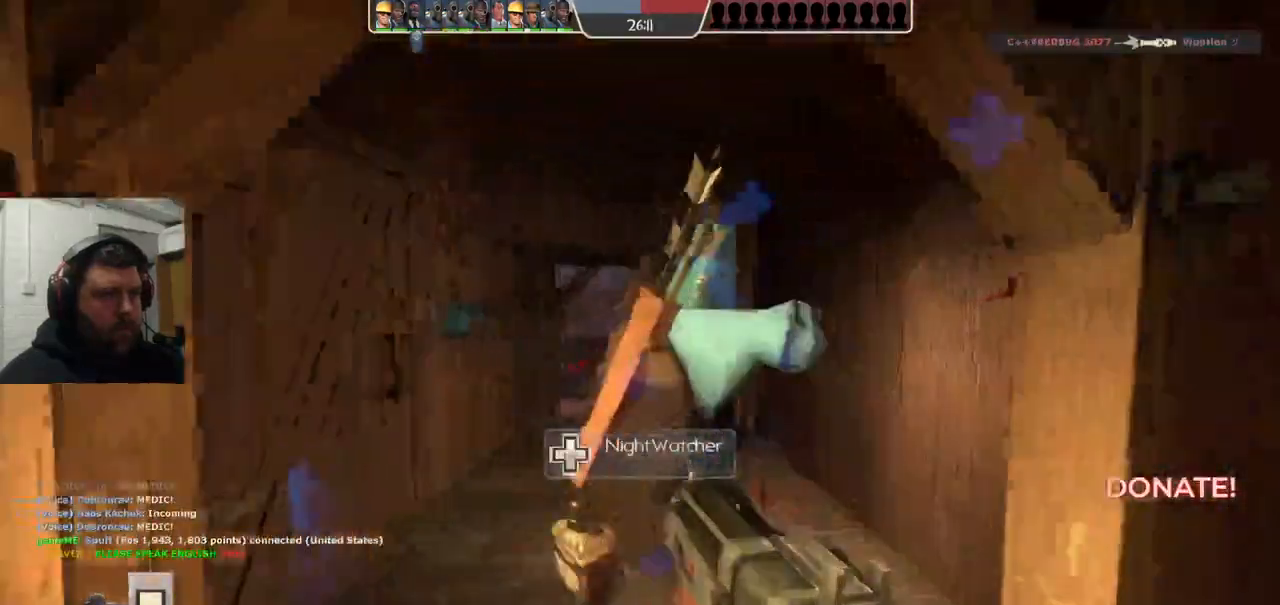
{"buttons": [], "left_stick": "up", "right_stick": "center", "events": []}
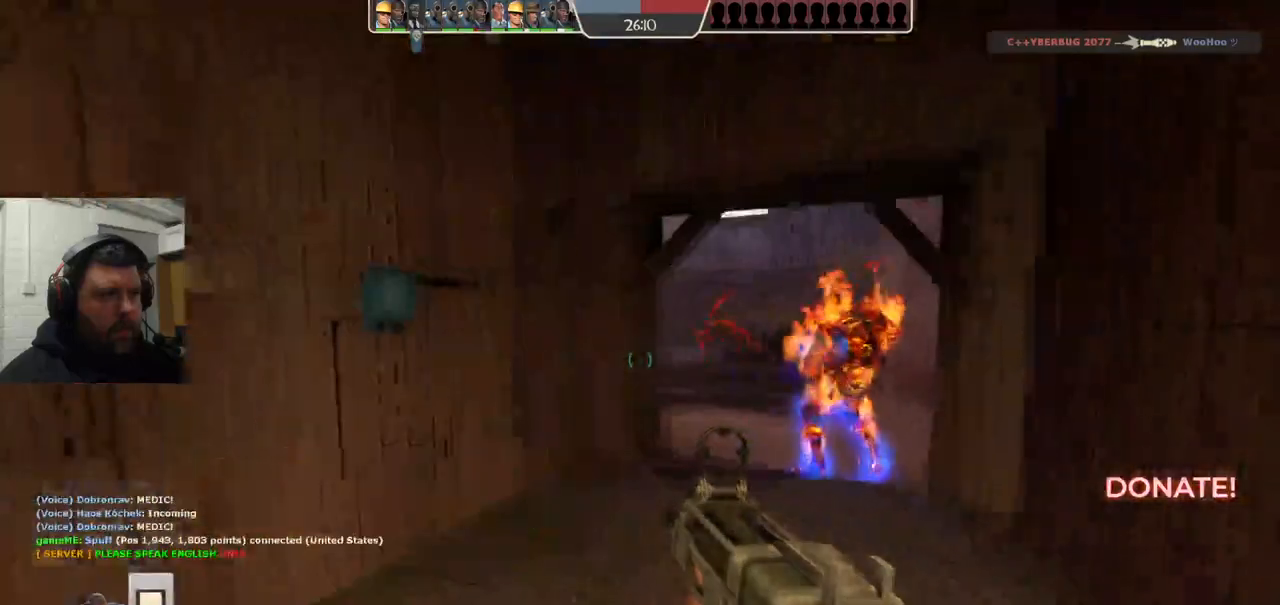
{"buttons": [], "left_stick": "up", "right_stick": "center", "events": []}
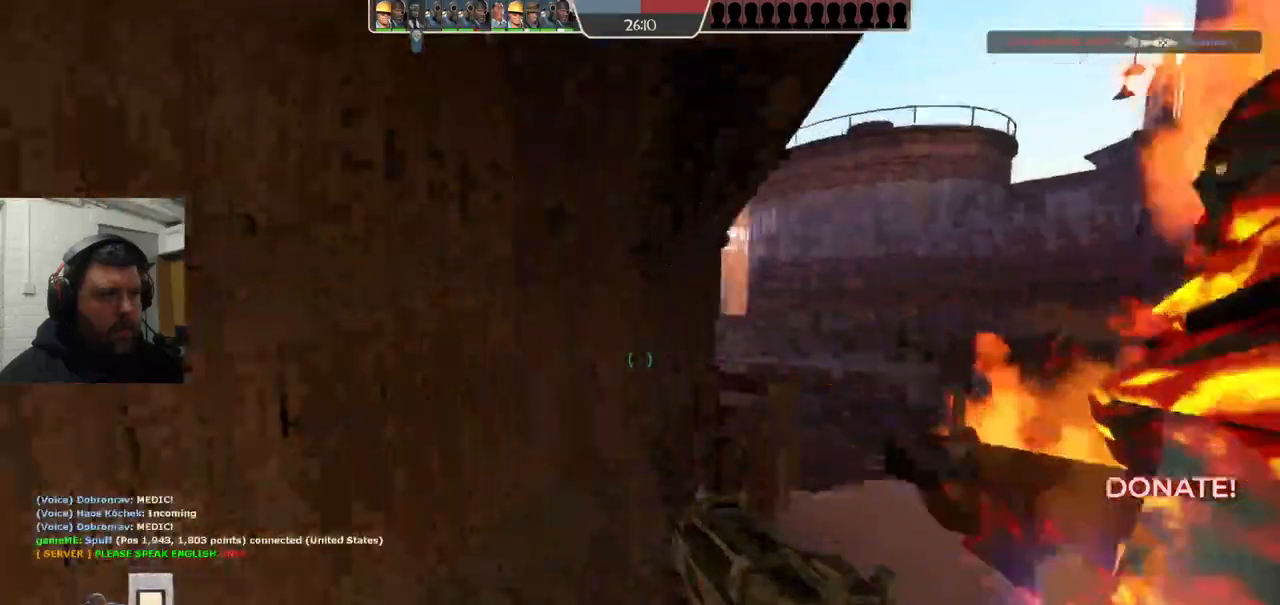
{"buttons": ["R2"], "left_stick": "down-right", "right_stick": "center", "events": [[350, "left_stick", "right"], [400, "left_stick", "down-right"], [433, "R2", "down"]]}
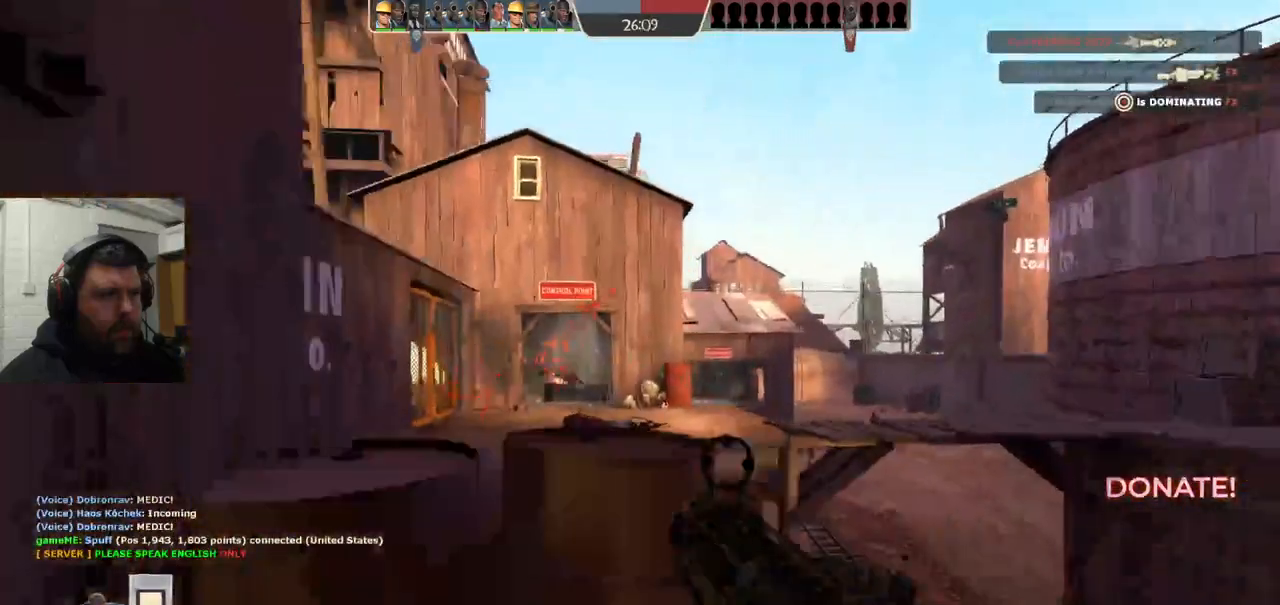
{"buttons": ["R2"], "left_stick": "center", "right_stick": "center", "events": [[117, "left_stick", "center"]]}
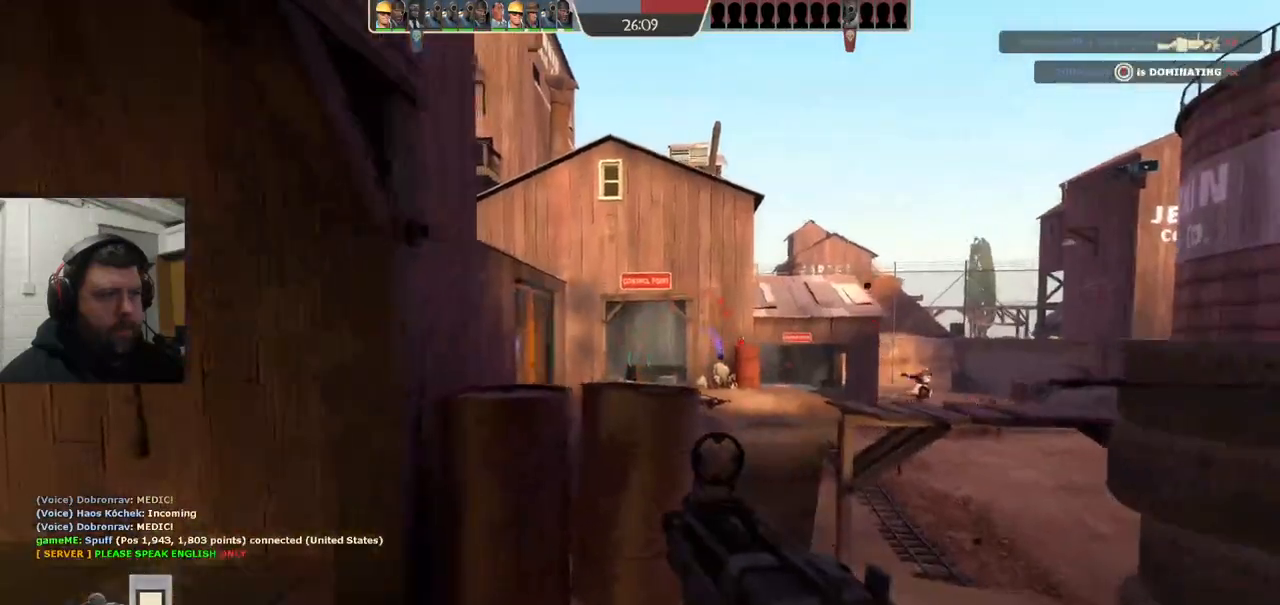
{"buttons": ["R2"], "left_stick": "center", "right_stick": "center", "events": []}
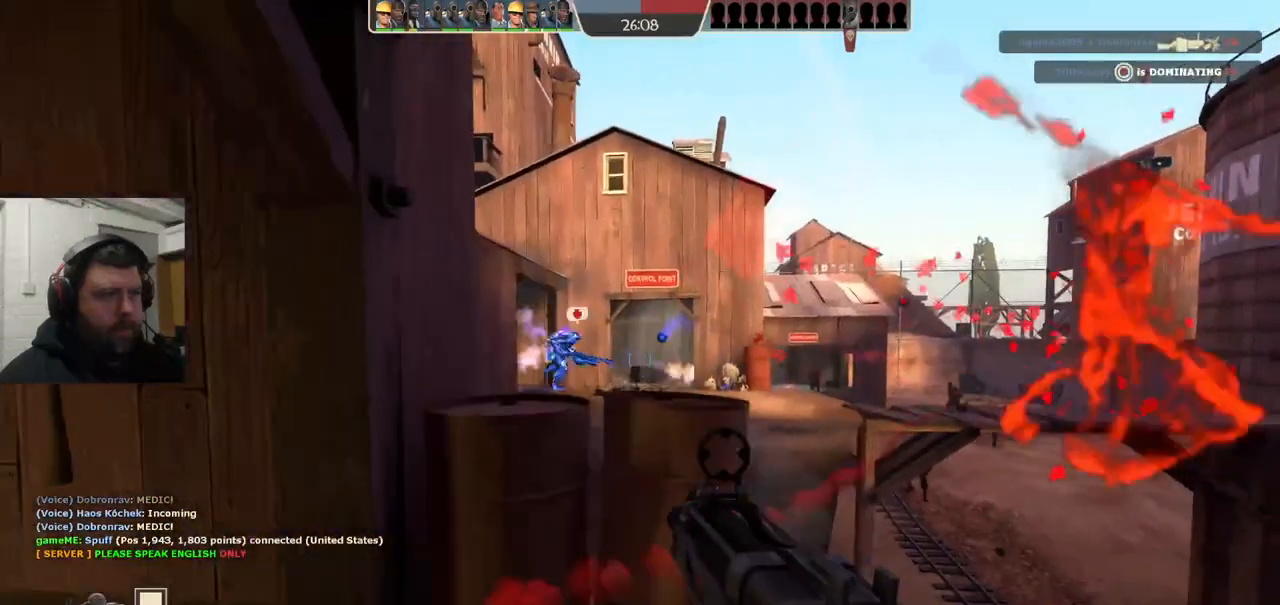
{"buttons": ["R2"], "left_stick": "center", "right_stick": "center", "events": [[200, "left_stick", "up"], [350, "left_stick", "center"]]}
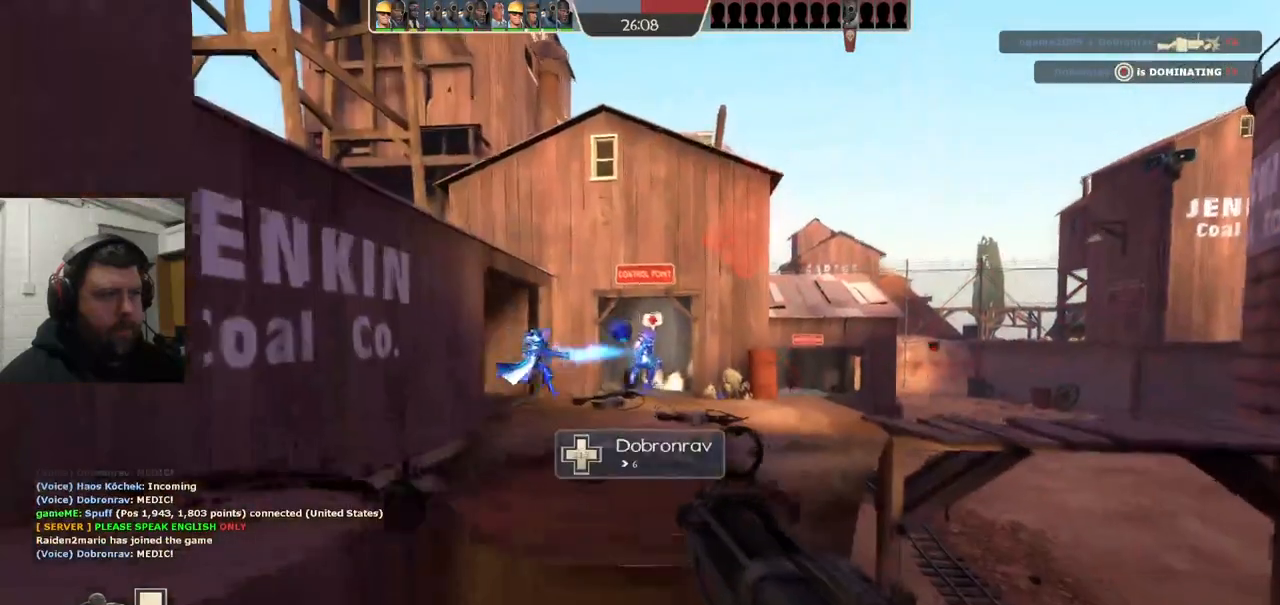
{"buttons": ["R2"], "left_stick": "left", "right_stick": "center", "events": [[367, "left_stick", "left"]]}
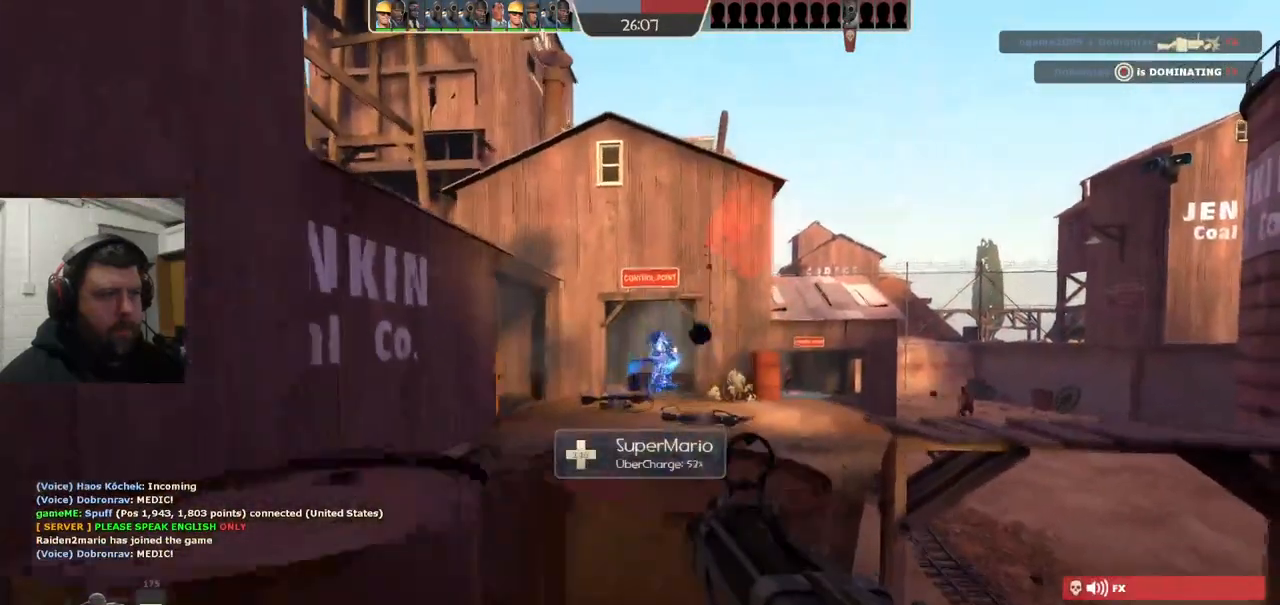
{"buttons": [], "left_stick": "left", "right_stick": "center", "events": [[33, "R2", "up"]]}
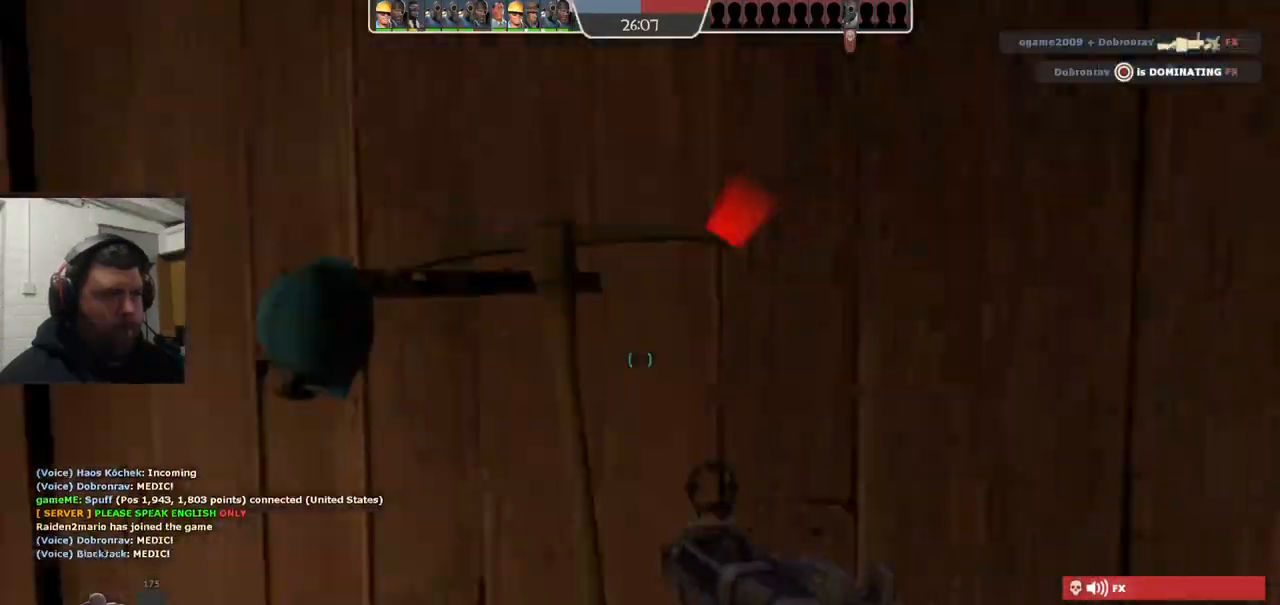
{"buttons": [], "left_stick": "left", "right_stick": "center", "events": [[233, "SQUARE", "down"], [317, "SQUARE", "up"], [400, "SQUARE", "down"], [483, "SQUARE", "up"]]}